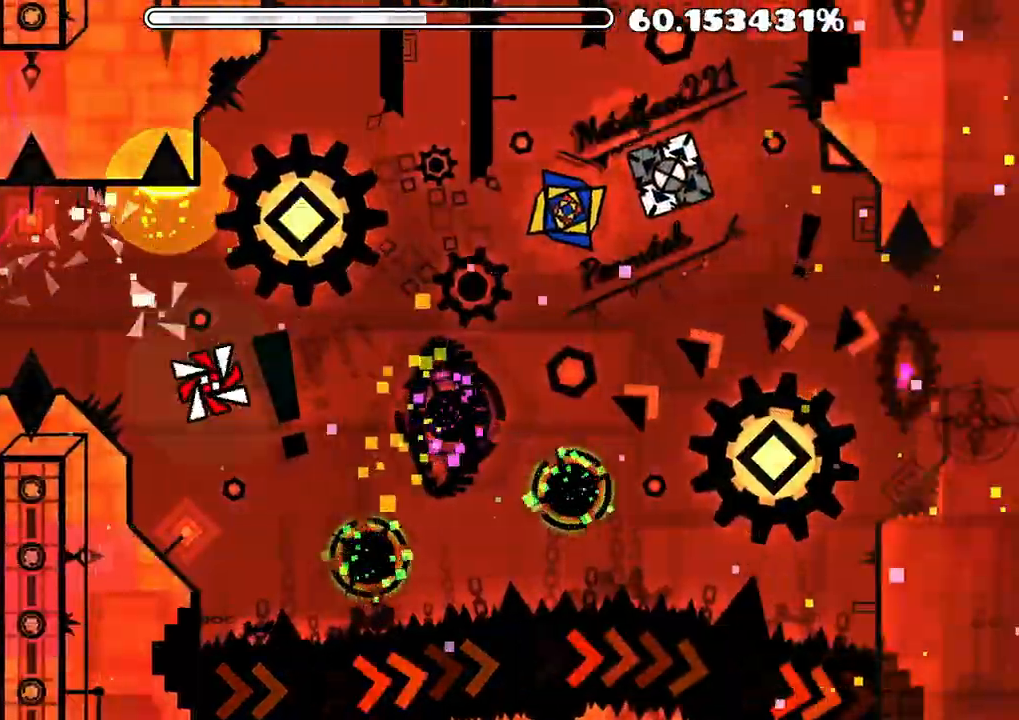
Gameplay with a controller (Xbox layout); each line is a JSON object with the inputs held at the frame after it. "events" lists button and stick changes between this image and that frame as [ms after this image, input, new state], when the widget could be followed in between.
{"buttons": [], "left_stick": "center", "right_stick": "center", "events": [[33, "left_stick", "up"], [83, "A", "down"], [150, "A", "up"], [233, "A", "down"], [300, "A", "up"], [350, "A", "down"], [433, "A", "up"], [500, "left_stick", "center"]]}
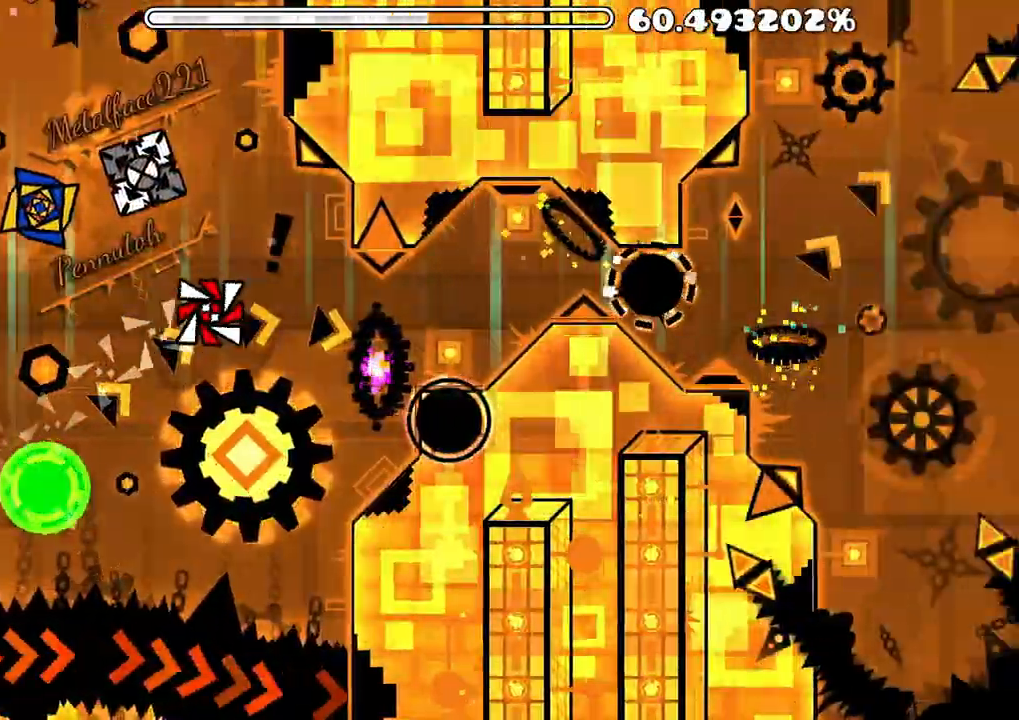
{"buttons": ["A"], "left_stick": "up", "right_stick": "center", "events": [[17, "left_stick", "up"], [233, "A", "down"], [317, "A", "up"], [433, "A", "down"]]}
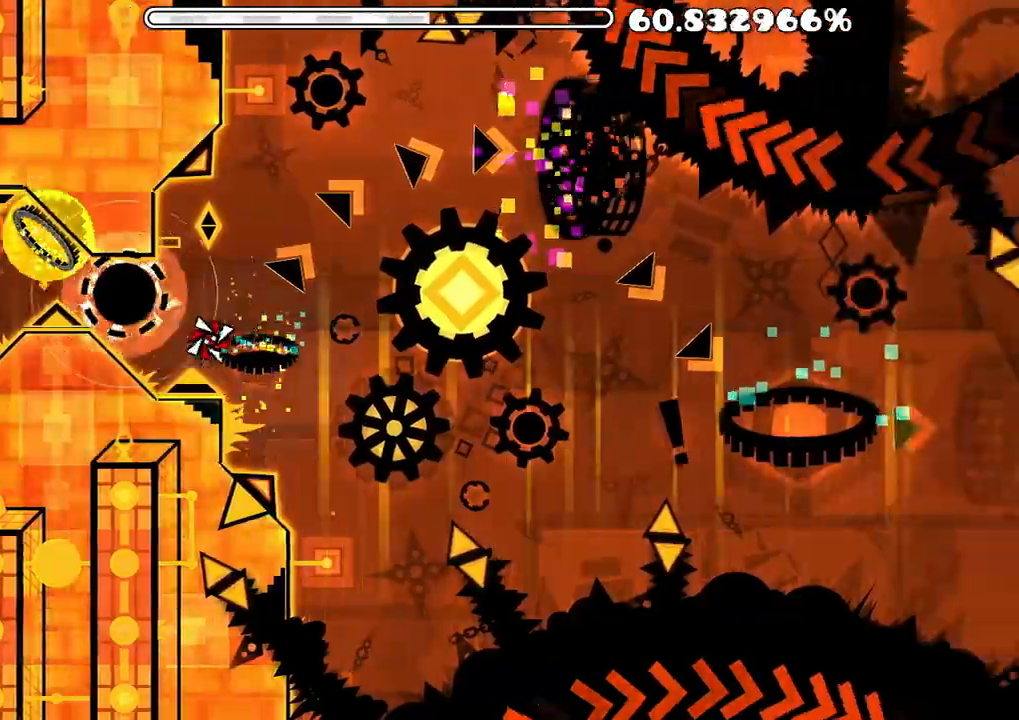
{"buttons": ["A"], "left_stick": "up", "right_stick": "center", "events": [[100, "A", "up"], [350, "A", "down"]]}
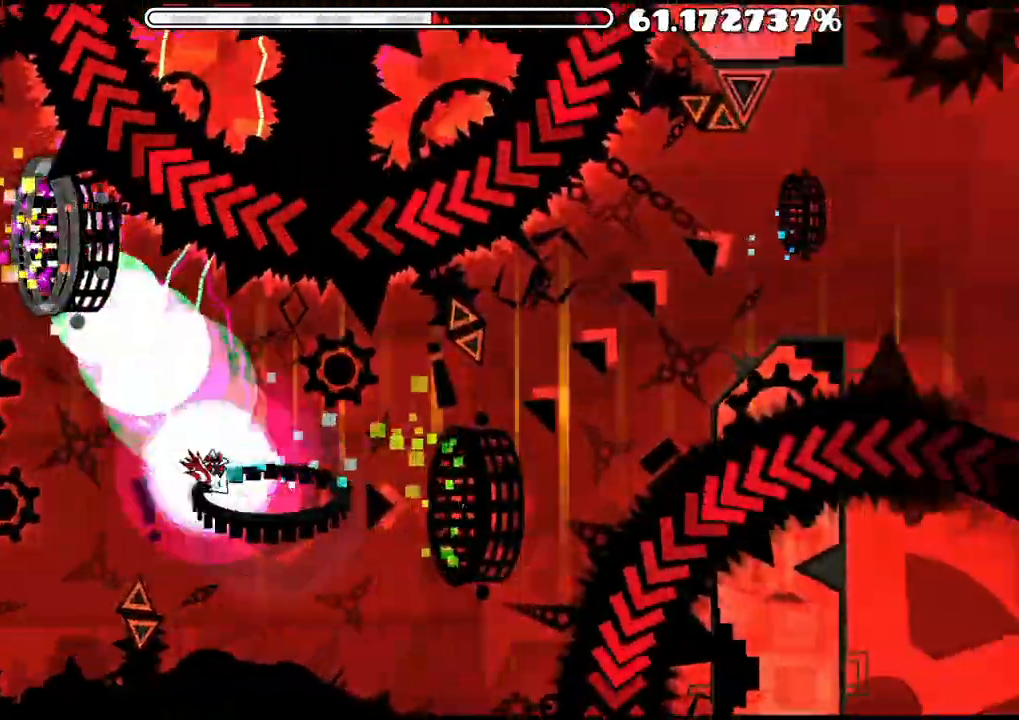
{"buttons": [], "left_stick": "up", "right_stick": "center", "events": [[217, "A", "up"], [383, "left_stick", "center"], [483, "left_stick", "up"]]}
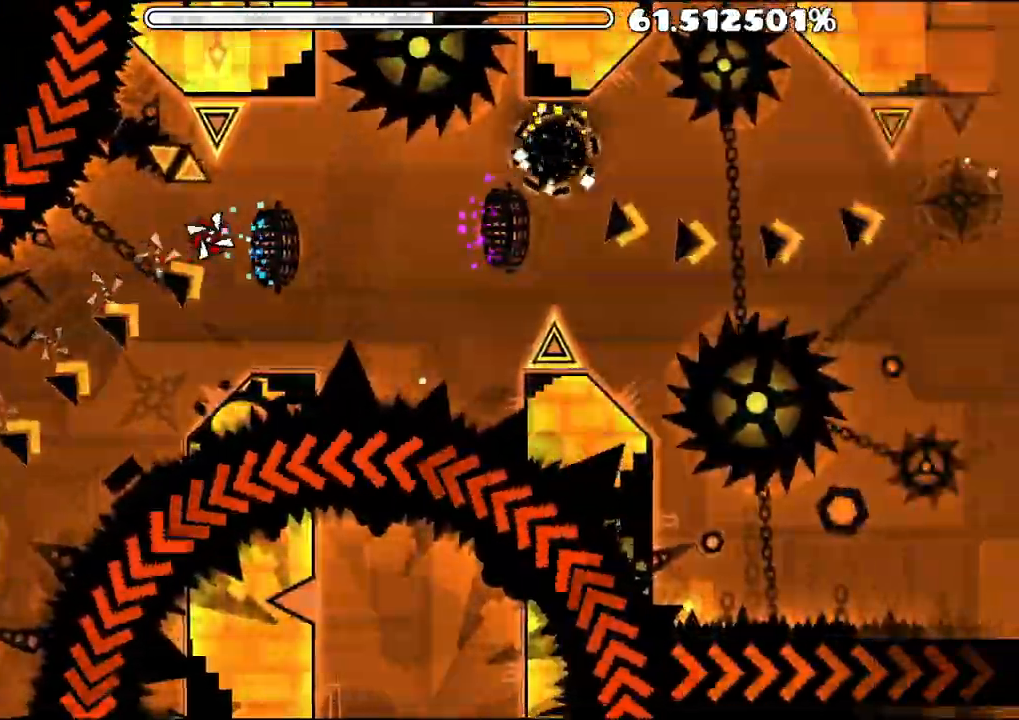
{"buttons": [], "left_stick": "up", "right_stick": "center", "events": [[83, "A", "down"], [83, "left_stick", "center"], [150, "A", "up"], [167, "left_stick", "up"], [233, "A", "down"], [300, "A", "up"], [367, "A", "down"], [450, "A", "up"]]}
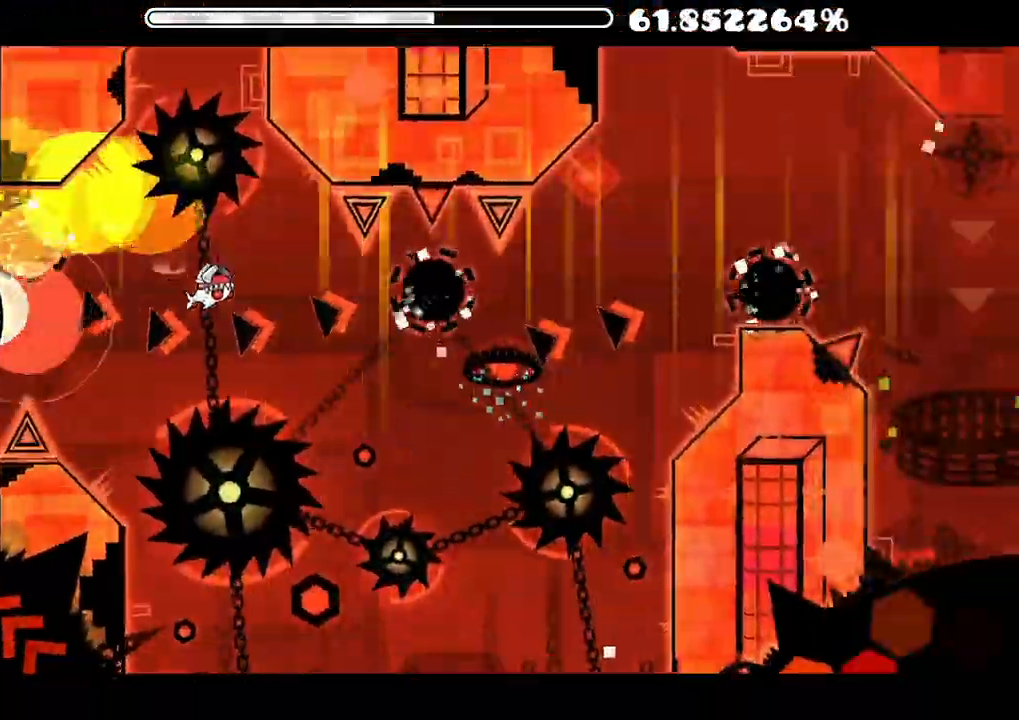
{"buttons": [], "left_stick": "up", "right_stick": "center", "events": [[200, "A", "down"], [233, "left_stick", "center"], [317, "A", "up"], [333, "left_stick", "up"], [417, "left_stick", "center"], [500, "left_stick", "up"]]}
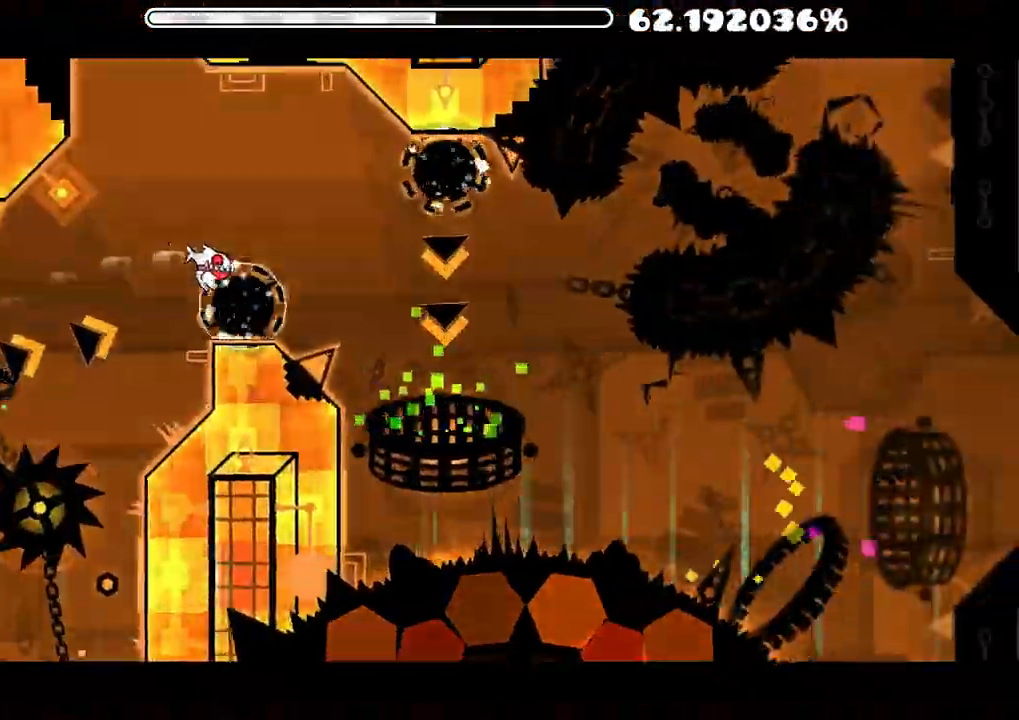
{"buttons": ["A"], "left_stick": "up", "right_stick": "center", "events": [[17, "A", "down"], [133, "A", "up"], [217, "A", "down"], [300, "A", "up"], [500, "A", "down"]]}
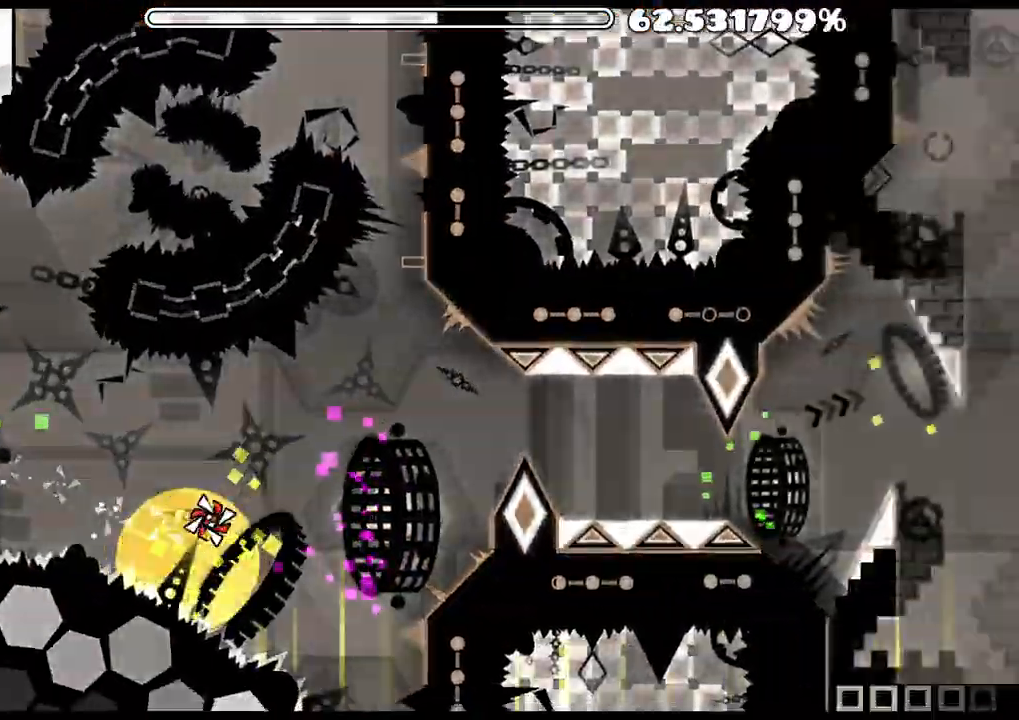
{"buttons": ["A"], "left_stick": "up", "right_stick": "center", "events": [[100, "left_stick", "center"], [250, "left_stick", "up"], [433, "A", "up"], [467, "A", "down"]]}
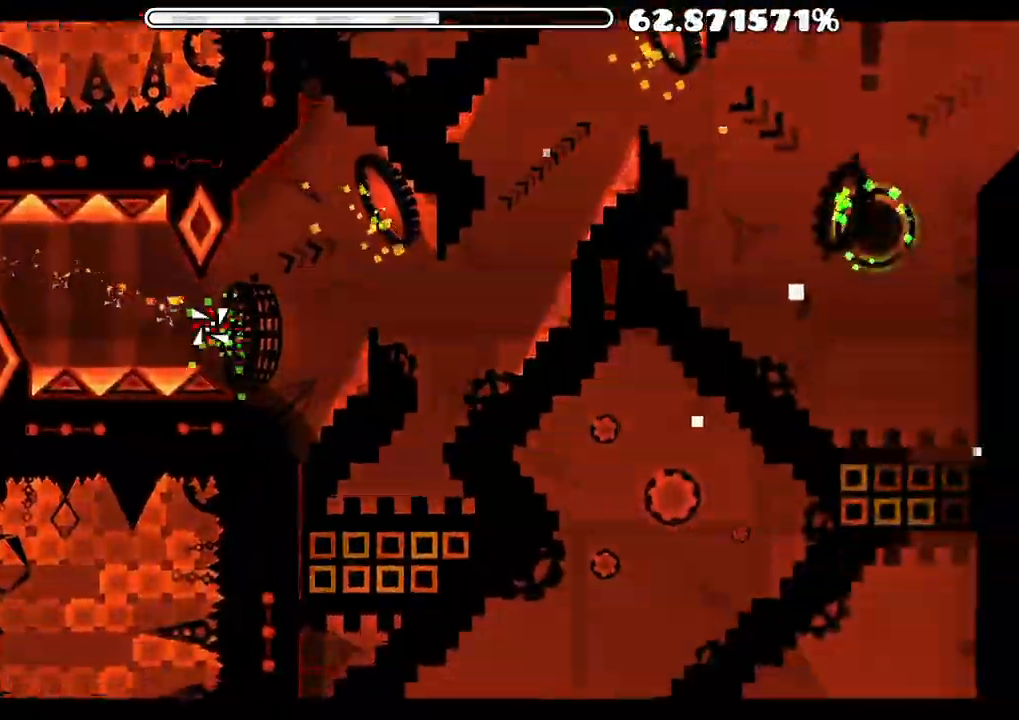
{"buttons": ["A"], "left_stick": "up", "right_stick": "center", "events": [[167, "left_stick", "center"], [217, "left_stick", "up"]]}
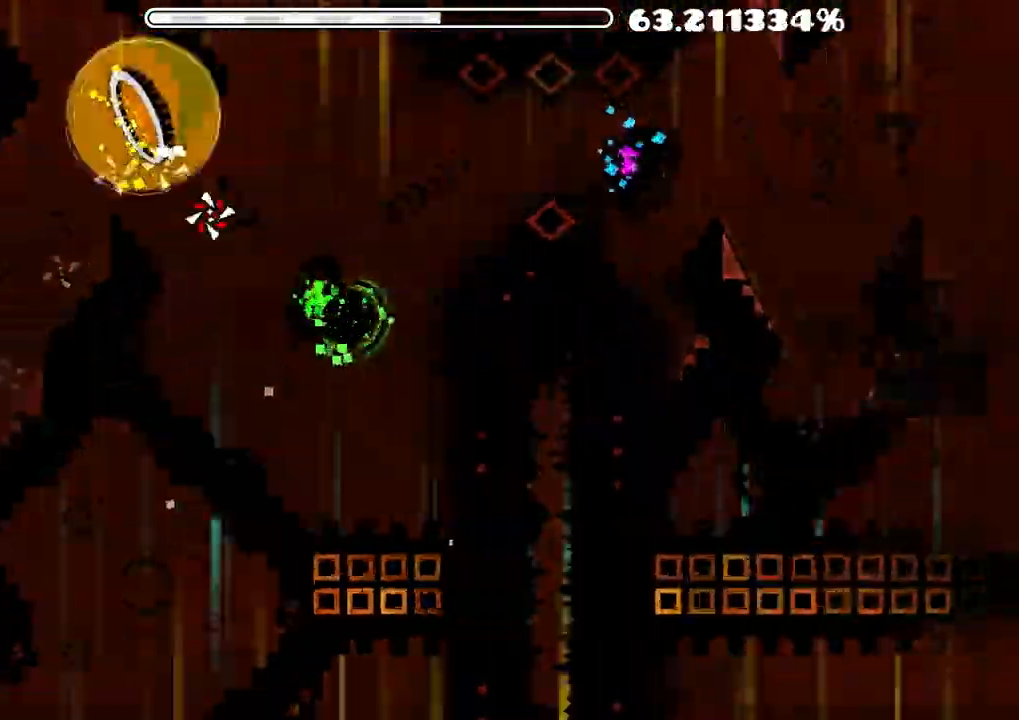
{"buttons": [], "left_stick": "center", "right_stick": "center", "events": [[67, "left_stick", "center"], [167, "A", "up"], [183, "left_stick", "up"], [500, "left_stick", "center"]]}
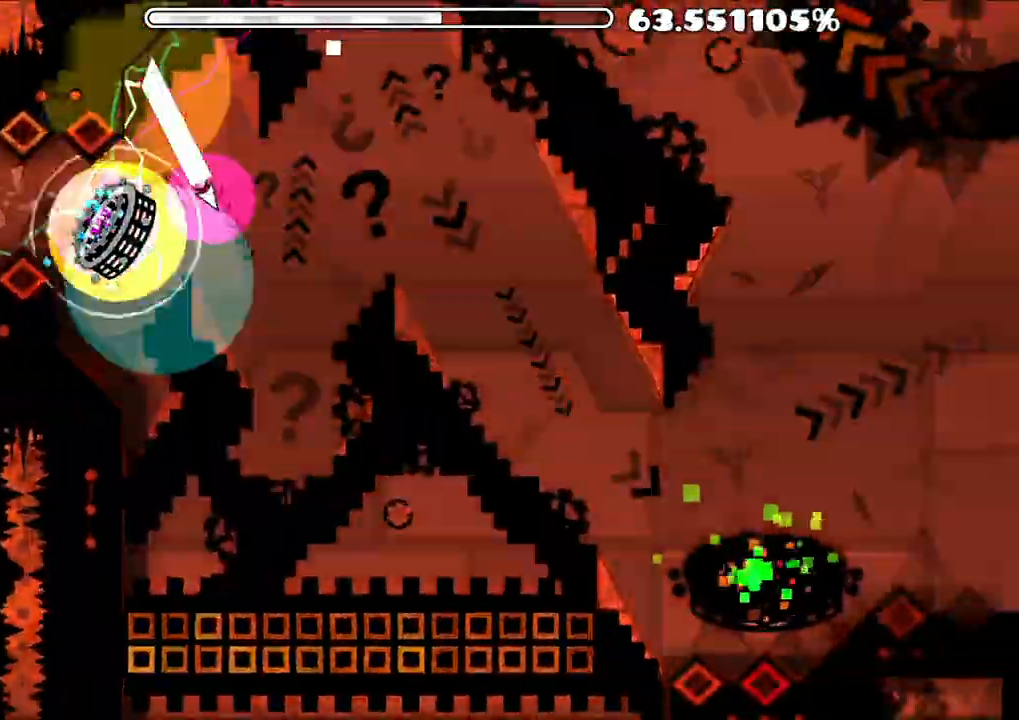
{"buttons": [], "left_stick": "center", "right_stick": "center", "events": [[17, "left_stick", "up"], [333, "left_stick", "center"]]}
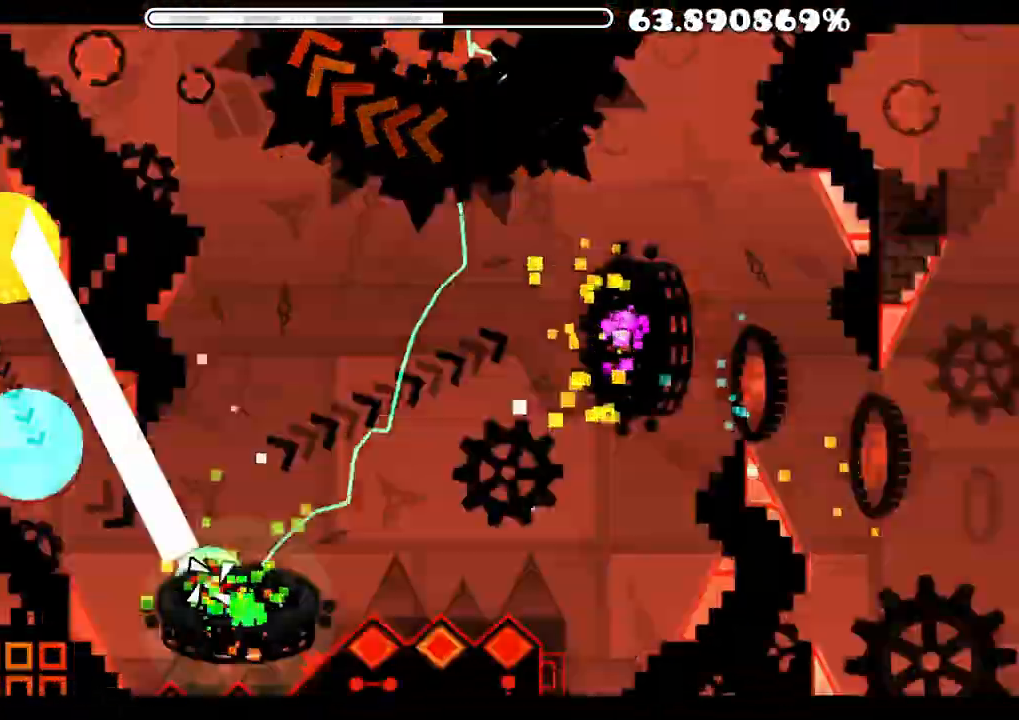
{"buttons": [], "left_stick": "up", "right_stick": "center", "events": [[33, "left_stick", "up"], [50, "A", "down"], [117, "A", "up"], [200, "left_stick", "center"], [367, "left_stick", "up"], [400, "A", "down"], [483, "A", "up"]]}
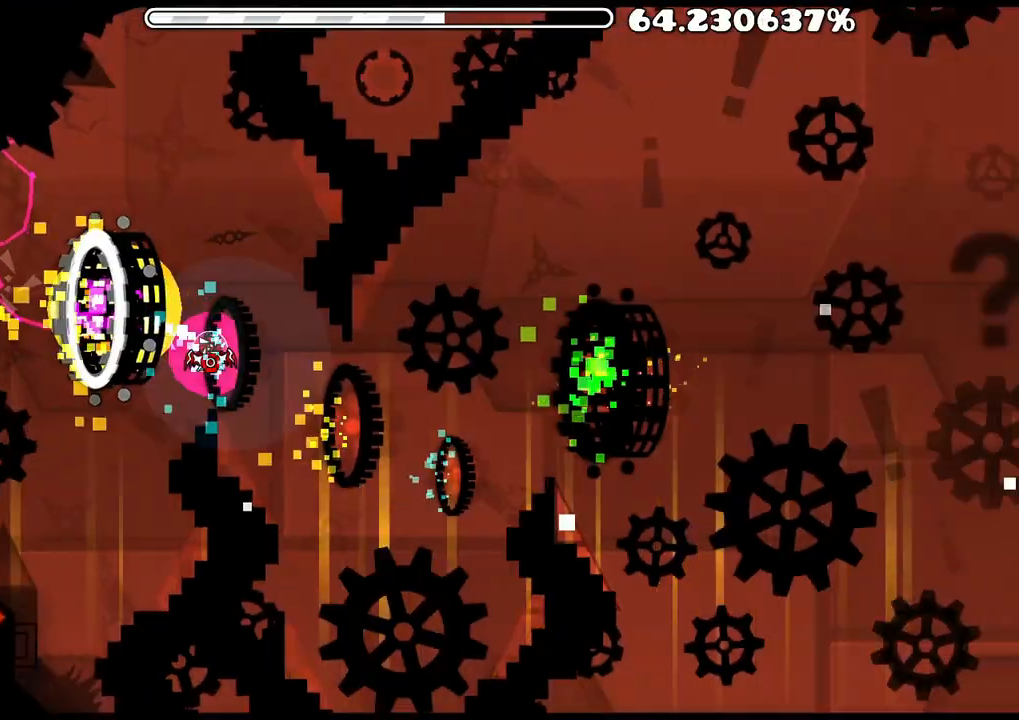
{"buttons": [], "left_stick": "up", "right_stick": "center", "events": [[167, "A", "down"], [233, "A", "up"], [300, "A", "down"], [367, "A", "up"]]}
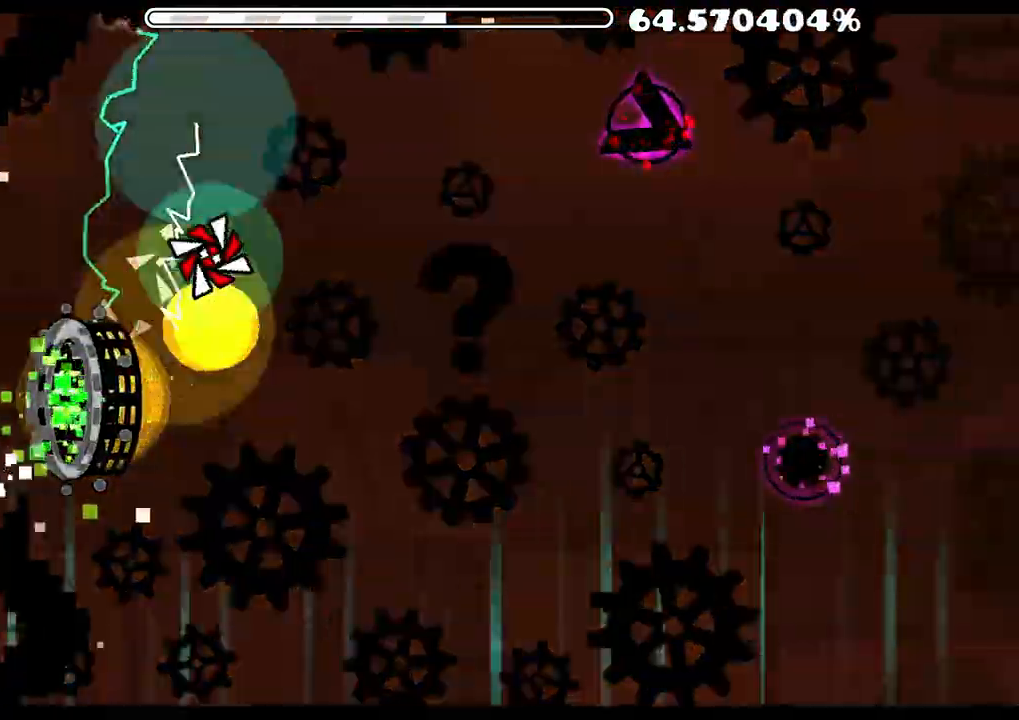
{"buttons": ["A"], "left_stick": "center", "right_stick": "center", "events": [[217, "left_stick", "center"], [300, "A", "down"], [333, "left_stick", "up"], [483, "left_stick", "center"]]}
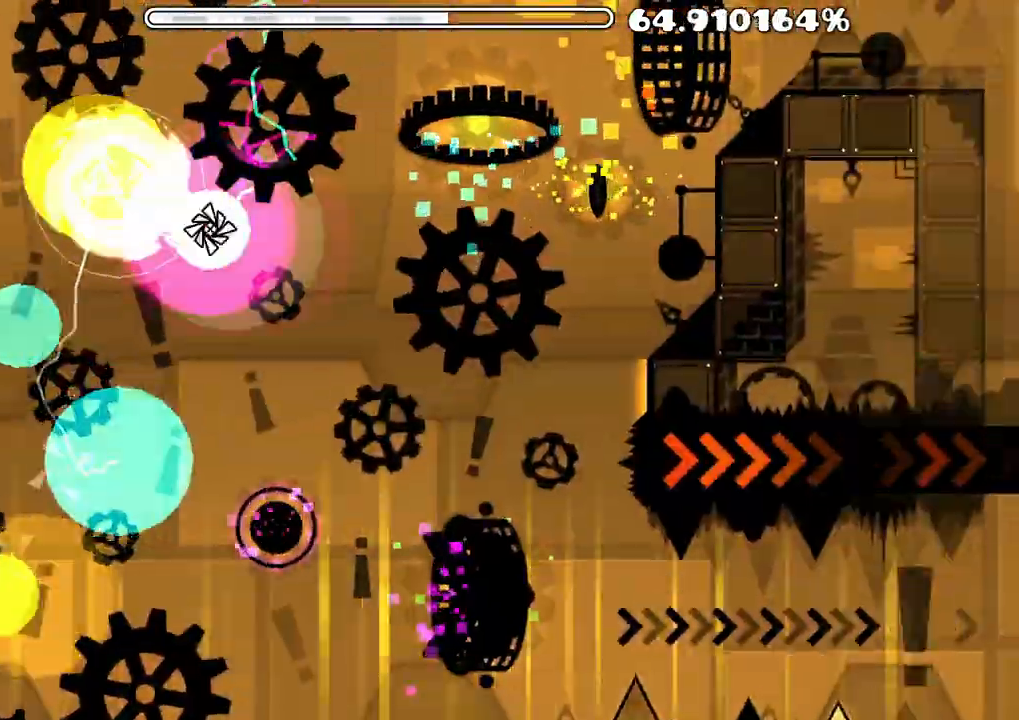
{"buttons": ["A"], "left_stick": "up", "right_stick": "center", "events": [[17, "left_stick", "up"], [50, "A", "up"], [283, "left_stick", "center"], [450, "left_stick", "up"], [483, "A", "down"]]}
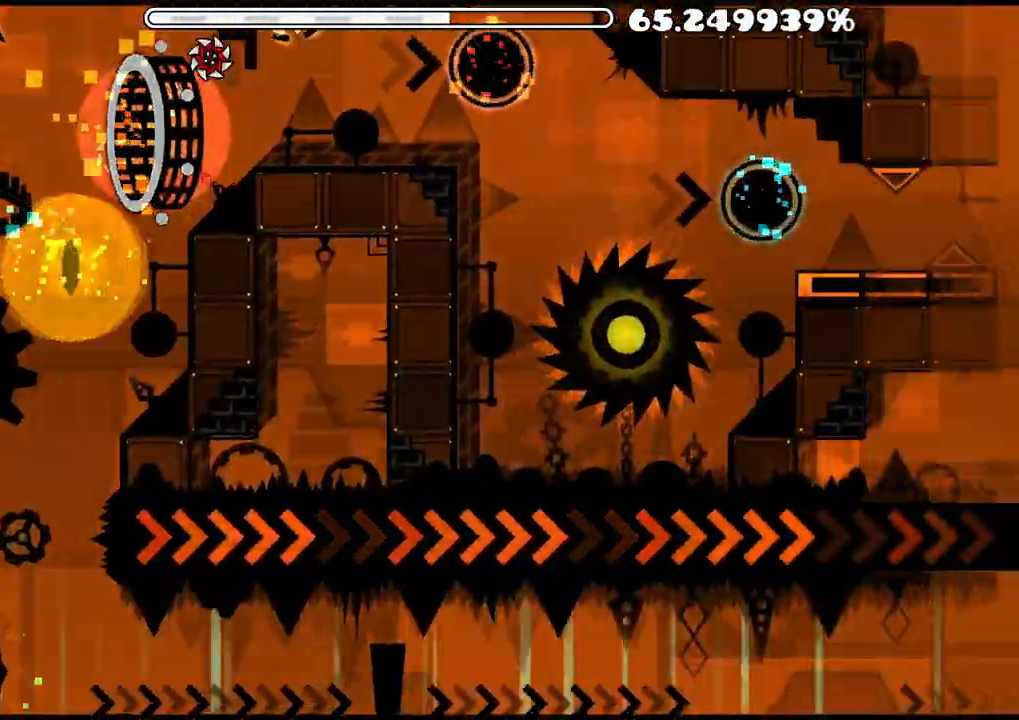
{"buttons": ["A"], "left_stick": "up", "right_stick": "center", "events": [[50, "A", "up"], [50, "left_stick", "center"], [100, "left_stick", "up"], [133, "A", "down"], [183, "A", "up"], [233, "A", "down"], [300, "A", "up"], [500, "A", "down"]]}
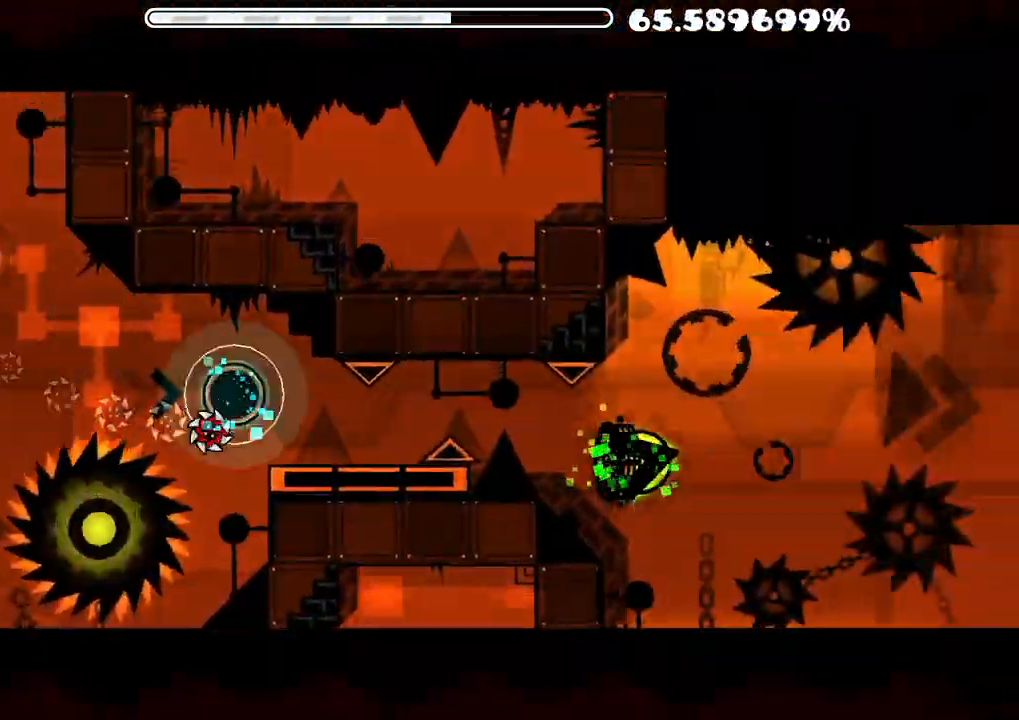
{"buttons": ["A"], "left_stick": "up", "right_stick": "center", "events": [[67, "A", "up"], [150, "A", "down"], [200, "A", "up"], [283, "A", "down"], [367, "A", "up"], [400, "A", "down"]]}
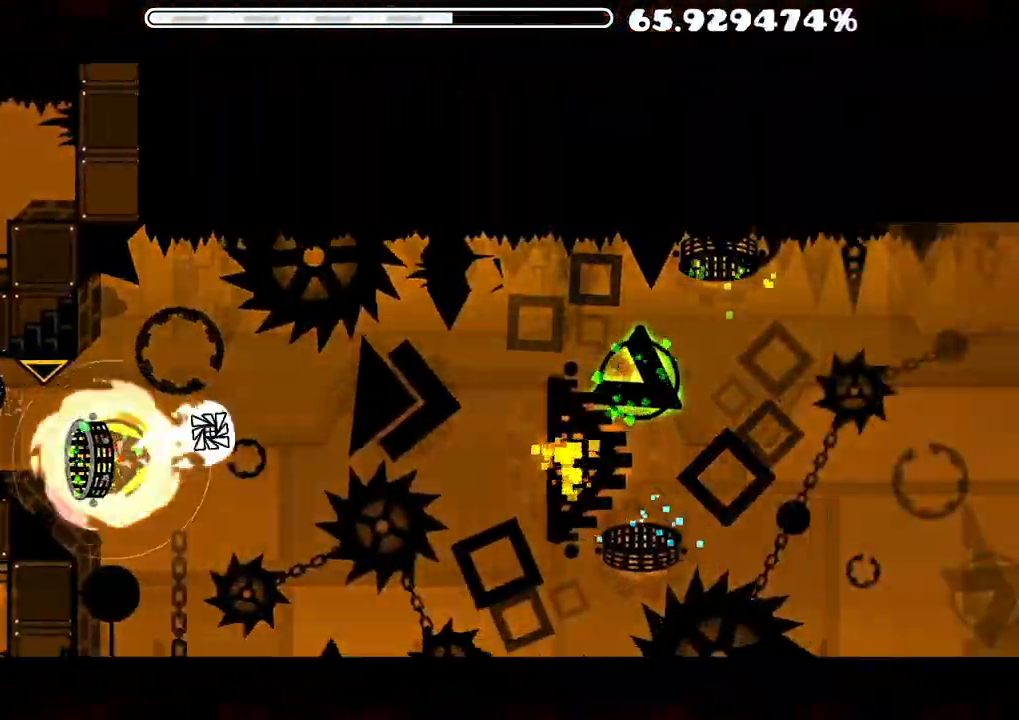
{"buttons": ["A"], "left_stick": "center", "right_stick": "center", "events": [[267, "A", "up"], [350, "A", "down"], [483, "left_stick", "center"]]}
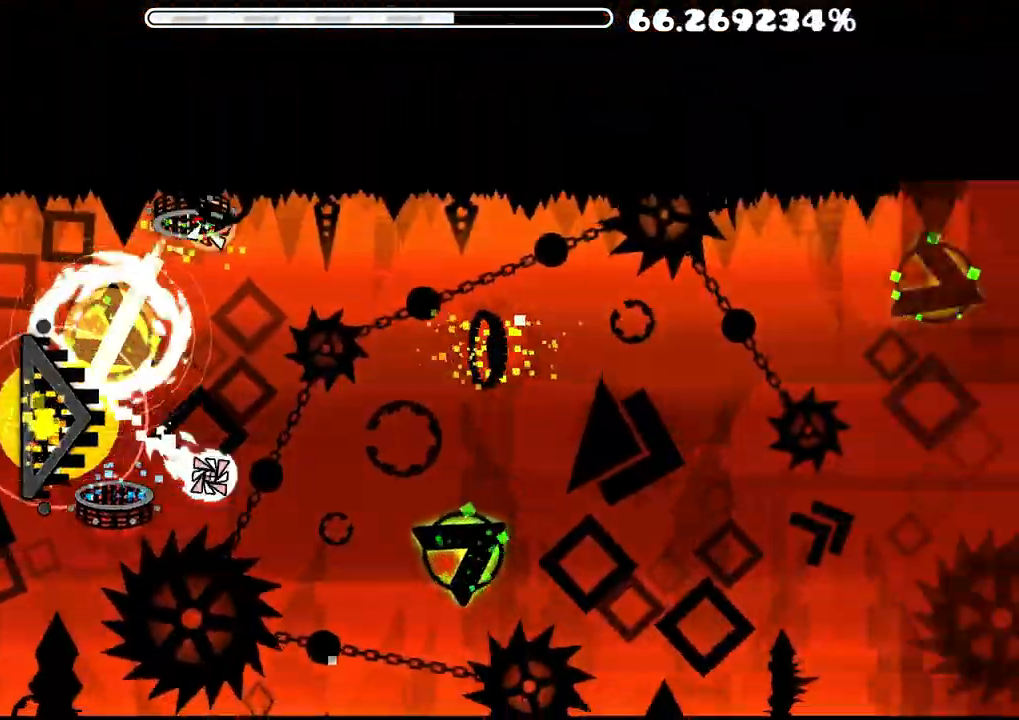
{"buttons": ["A"], "left_stick": "up", "right_stick": "center", "events": [[117, "left_stick", "up"], [183, "A", "up"], [233, "A", "down"]]}
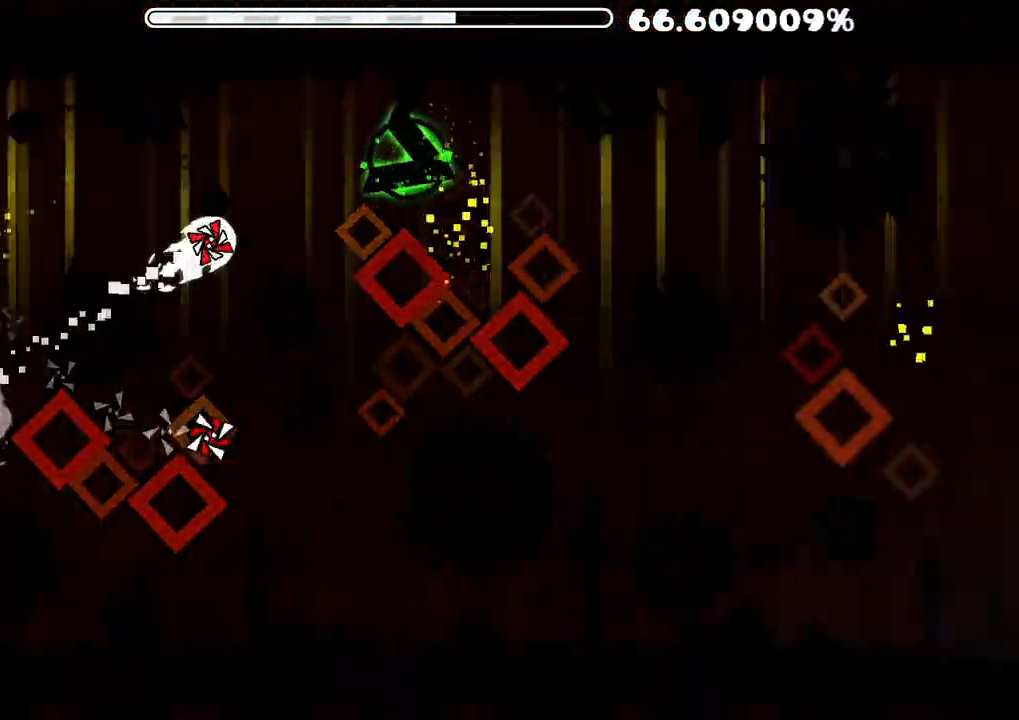
{"buttons": ["A"], "left_stick": "center", "right_stick": "center", "events": [[150, "A", "up"], [183, "A", "down"], [467, "left_stick", "center"]]}
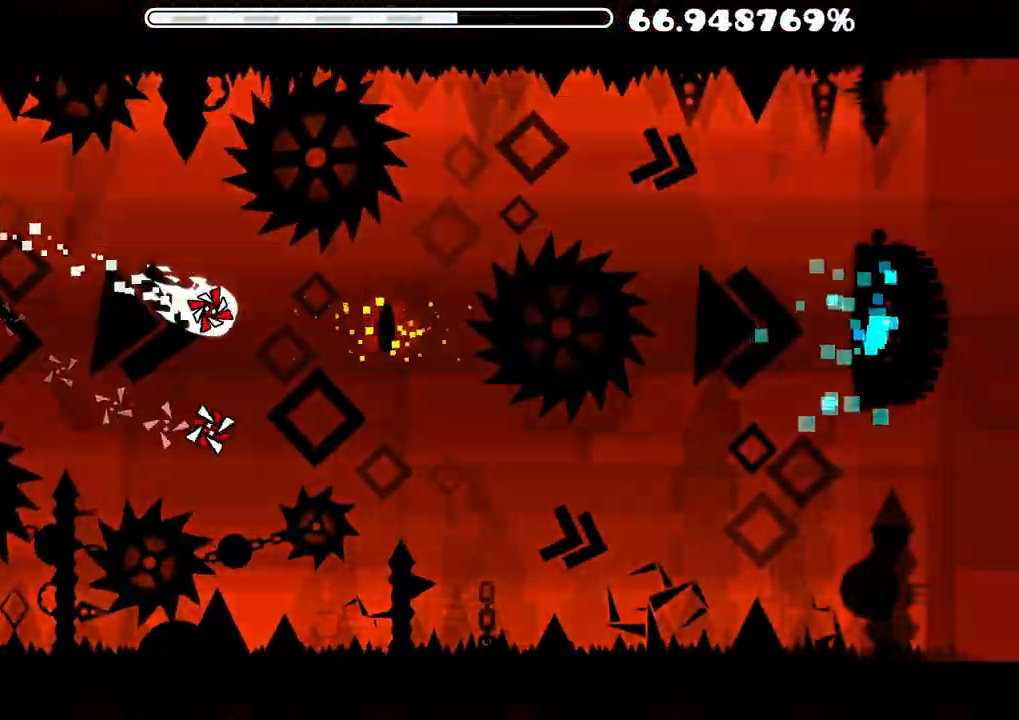
{"buttons": [], "left_stick": "up", "right_stick": "center", "events": [[150, "left_stick", "up"], [217, "A", "up"]]}
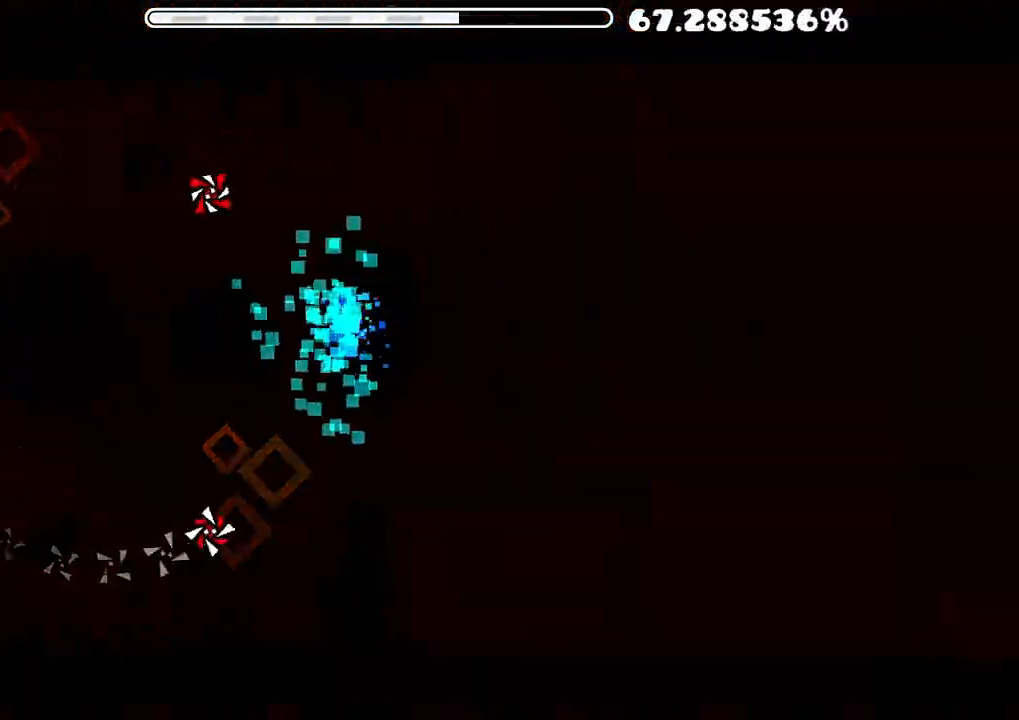
{"buttons": [], "left_stick": "center", "right_stick": "center", "events": [[50, "left_stick", "center"], [183, "left_stick", "up"], [483, "left_stick", "center"]]}
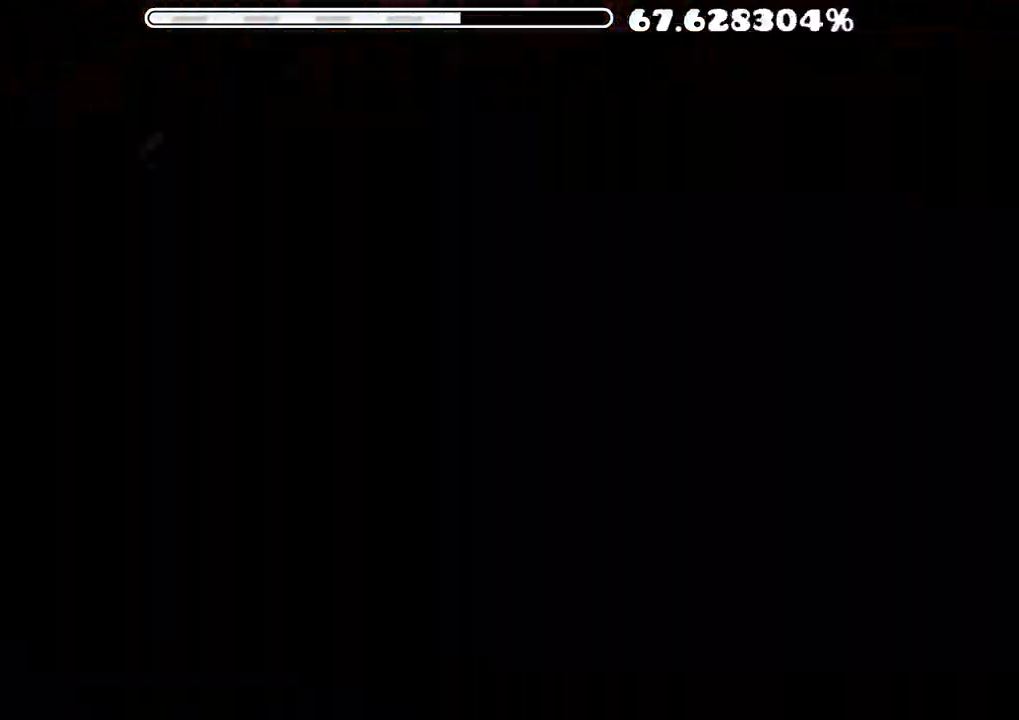
{"buttons": [], "left_stick": "up", "right_stick": "center", "events": [[300, "left_stick", "up"], [383, "left_stick", "center"], [467, "left_stick", "up"]]}
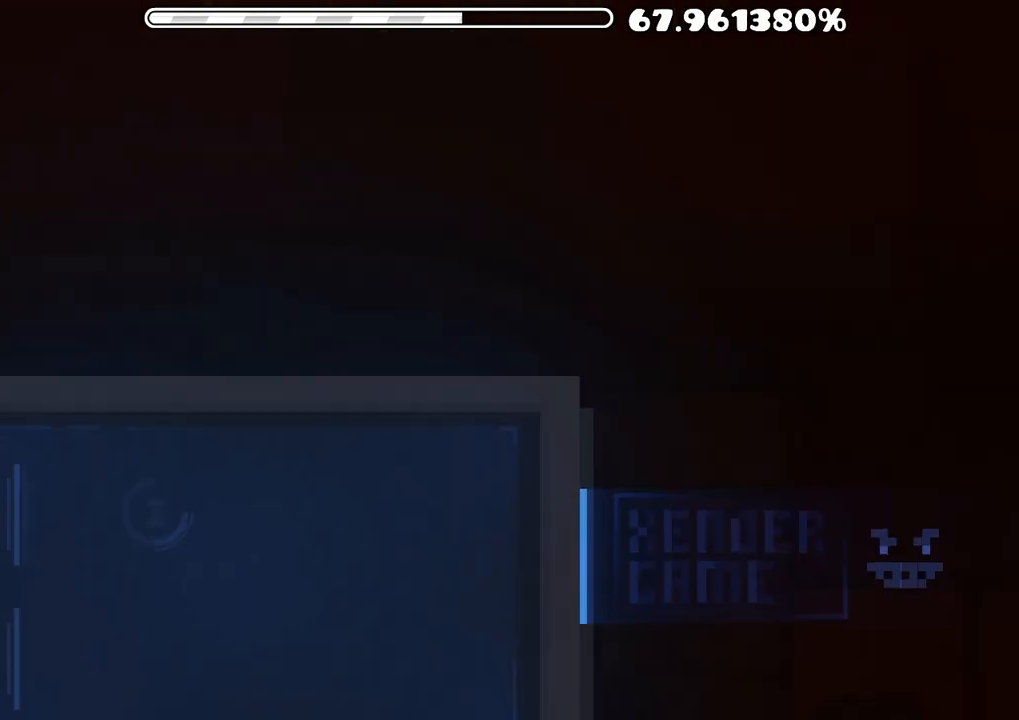
{"buttons": [], "left_stick": "up", "right_stick": "center", "events": [[450, "left_stick", "center"], [500, "left_stick", "up"]]}
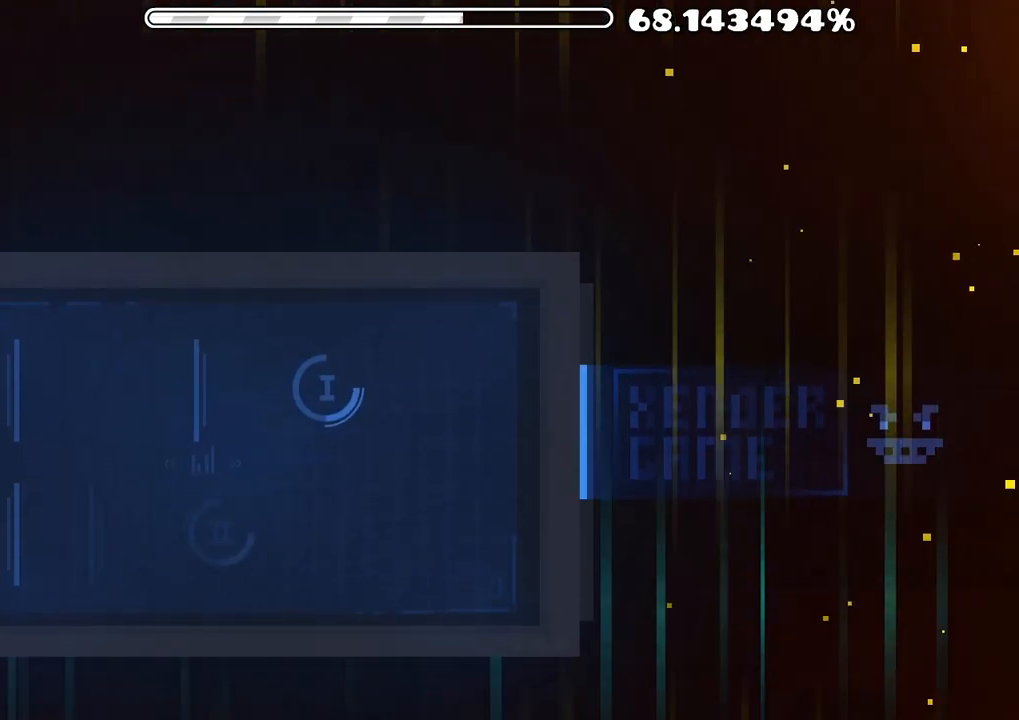
{"buttons": [], "left_stick": "center", "right_stick": "up", "events": [[17, "left_stick", "center"], [33, "left_stick", "up"], [133, "left_stick", "center"], [483, "right_stick", "up"]]}
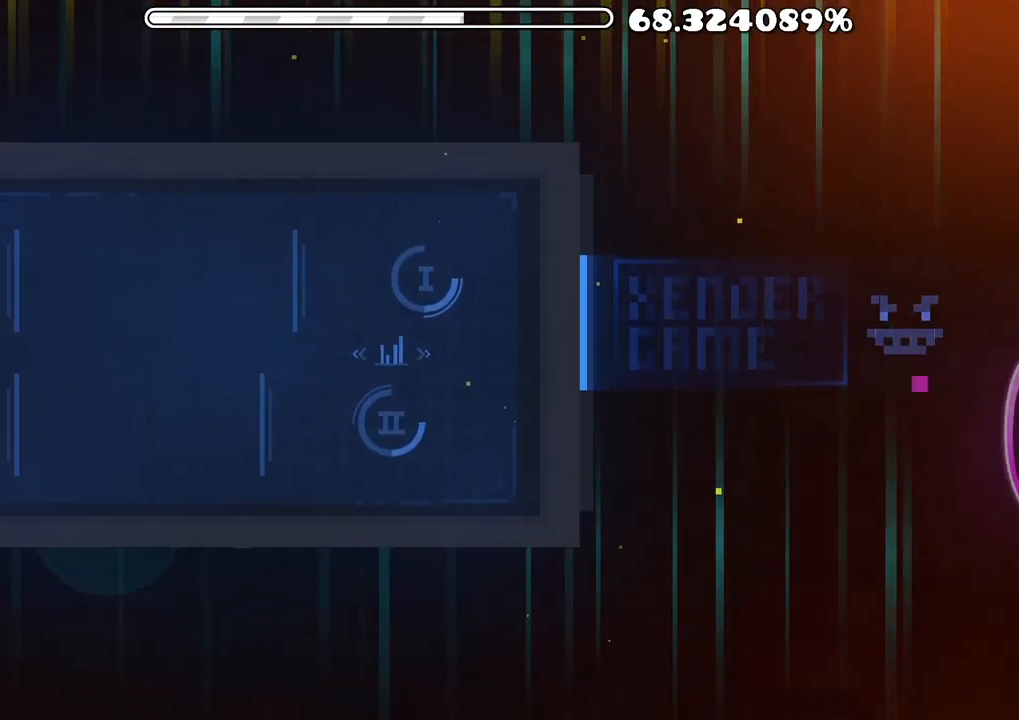
{"buttons": [], "left_stick": "up", "right_stick": "center", "events": [[17, "right_stick", "center"], [67, "START", "down"], [150, "START", "up"], [150, "left_stick", "up"], [417, "left_stick", "center"], [500, "left_stick", "up"]]}
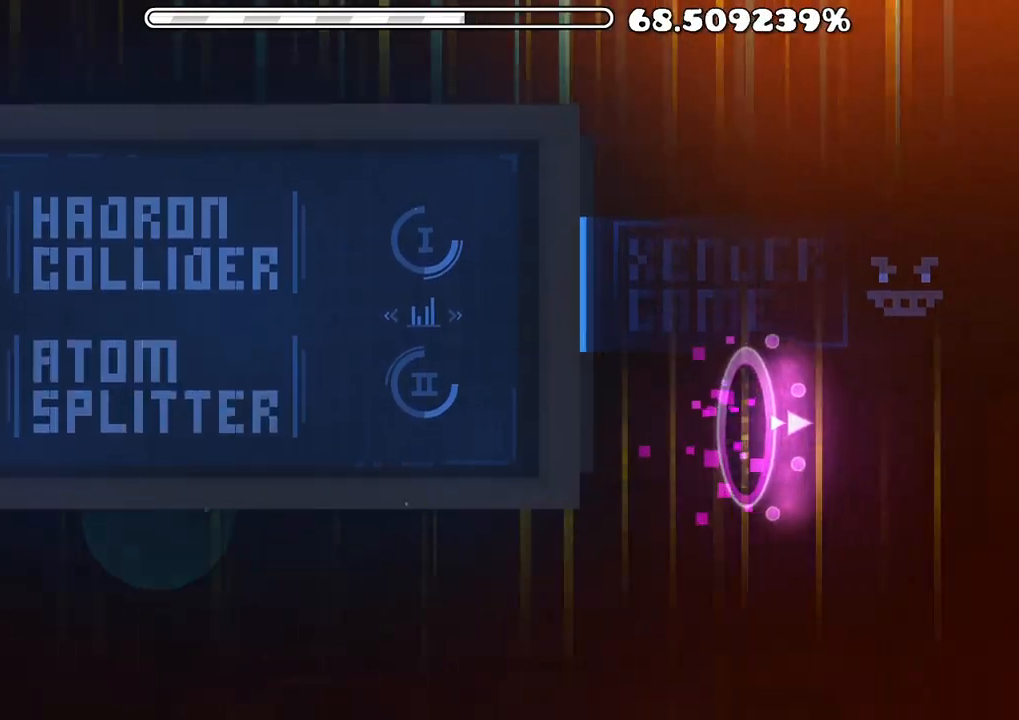
{"buttons": [], "left_stick": "up", "right_stick": "center", "events": [[100, "left_stick", "center"], [233, "left_stick", "up"]]}
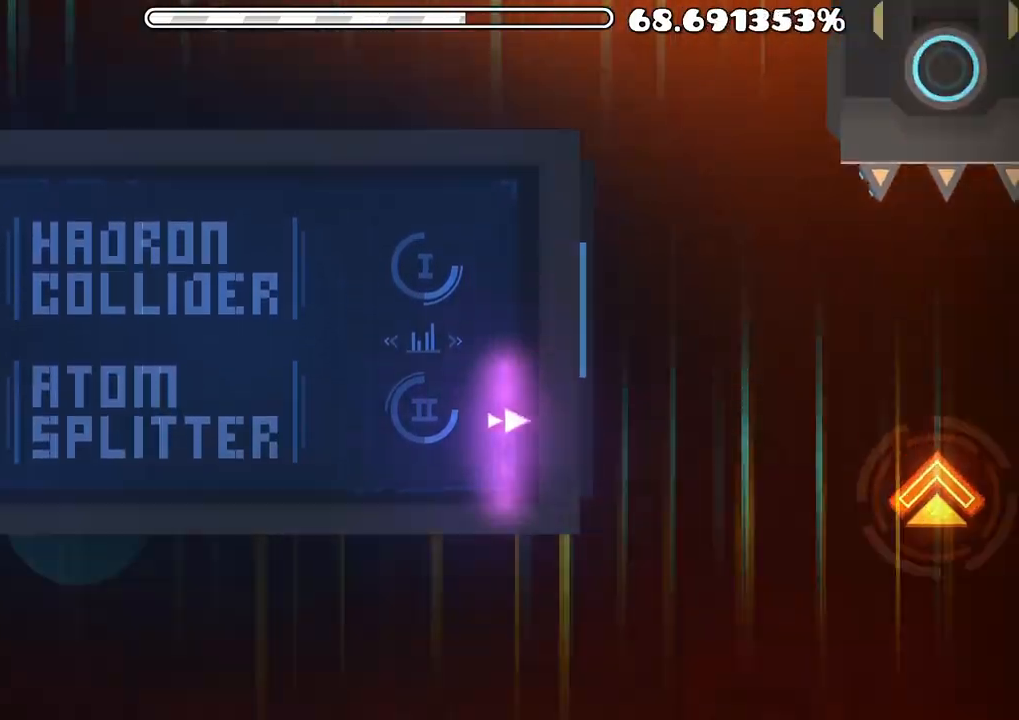
{"buttons": [], "left_stick": "center", "right_stick": "center", "events": [[100, "left_stick", "center"], [317, "left_stick", "up"], [383, "left_stick", "center"]]}
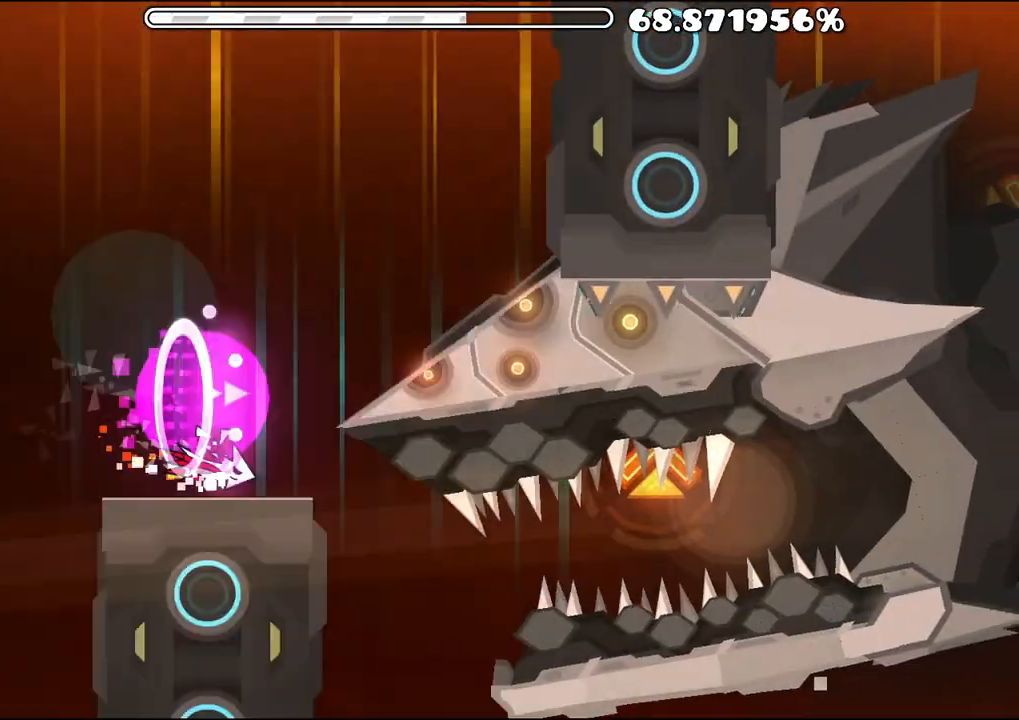
{"buttons": ["A"], "left_stick": "up", "right_stick": "center", "events": [[100, "left_stick", "up"], [133, "A", "down"], [183, "left_stick", "center"], [233, "left_stick", "up"], [250, "A", "up"], [417, "A", "down"], [417, "left_stick", "center"], [467, "left_stick", "up"]]}
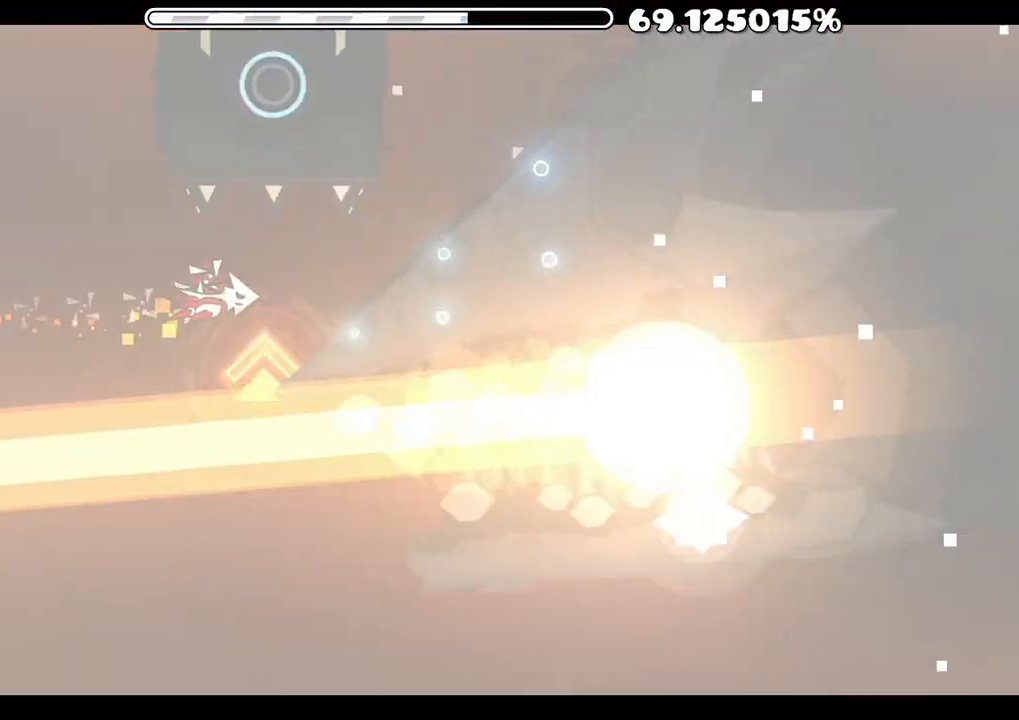
{"buttons": [], "left_stick": "center", "right_stick": "center", "events": [[183, "A", "up"], [250, "left_stick", "center"], [350, "left_stick", "up"], [400, "left_stick", "center"]]}